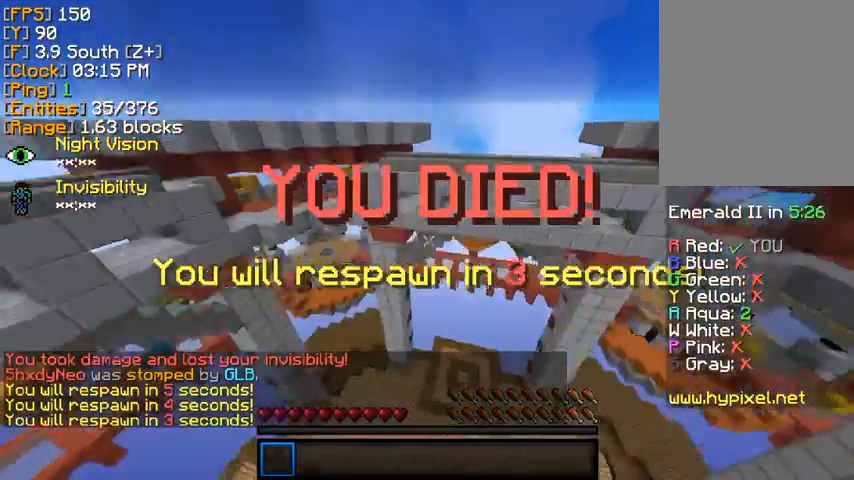
Gameplay with keyboard and mouse; each line is a JSON object with the keys and mouse buttons held at the frame after it. "events" lists presses ("down") and releases ("up") of "a", "d", "s", "w", "mouse_left" and "mouse_right" between this image and that frame as [ms after this image, input, new state], when the widget could be followed in between. "mouse_left", "mouse_right" = the "left", "right" buttons of the "mouse" list. No other keys are recorded. Fast repeated clicks can show as one long hold. Mouse movement is not recorded.
{"keys": ["w"], "mouse": []}
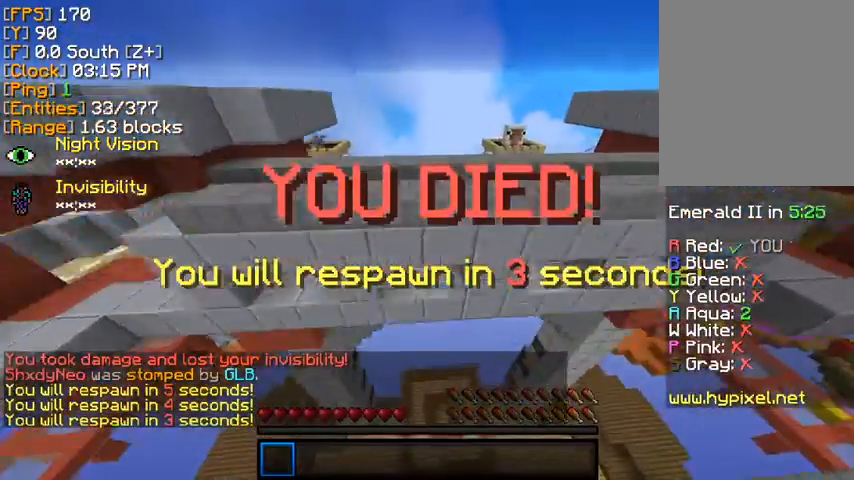
{"keys": [], "mouse": [], "events": [[40, "mouse_left", "down"], [40, "mouse_right", "down"], [40, "w", "up"], [120, "mouse_left", "up"], [160, "mouse_right", "up"]]}
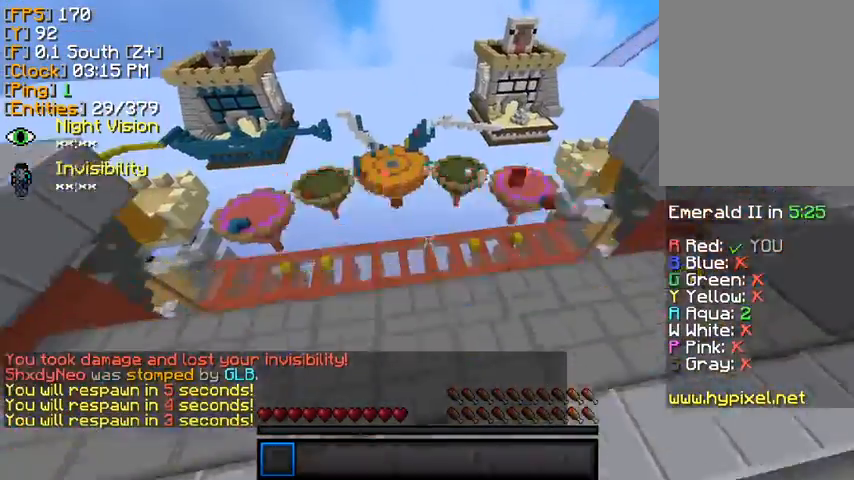
{"keys": [], "mouse": [], "events": []}
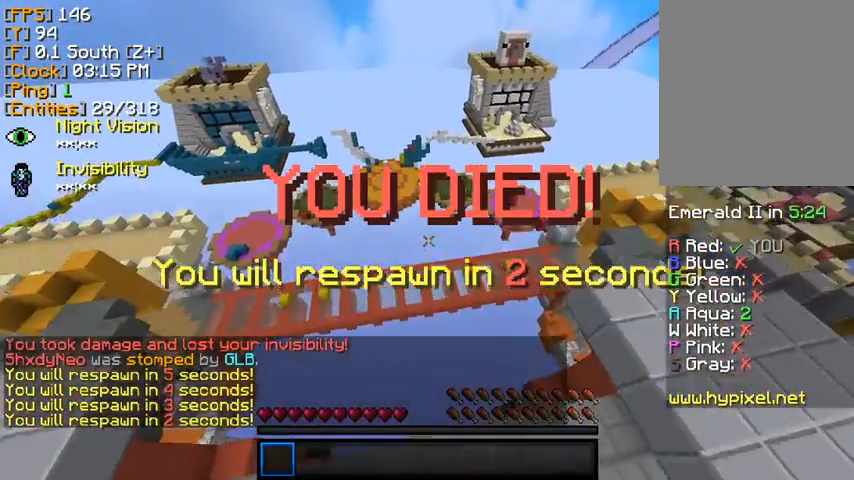
{"keys": [], "mouse": [], "events": [[320, "mouse_right", "down"], [400, "mouse_right", "up"]]}
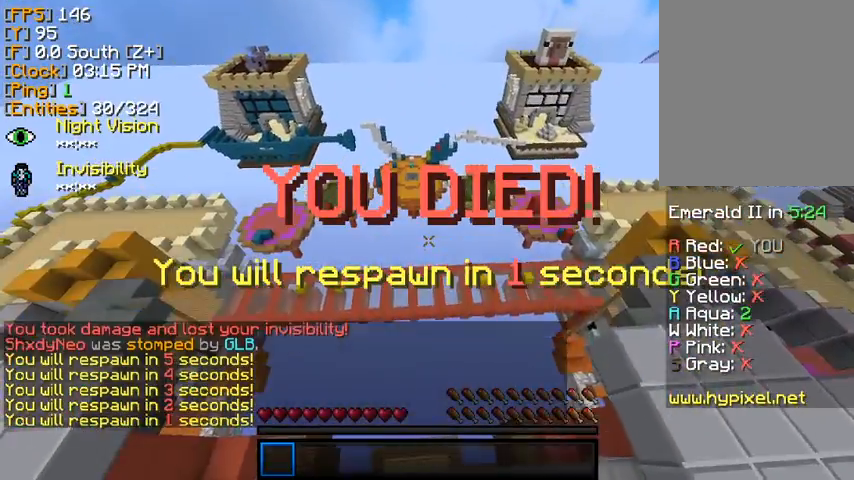
{"keys": ["a", "s"], "mouse": [], "events": [[40, "s", "down"], [240, "a", "down"], [320, "mouse_left", "down"], [320, "mouse_right", "down"], [400, "mouse_left", "up"], [440, "s", "up"], [480, "mouse_right", "up"], [520, "s", "down"]]}
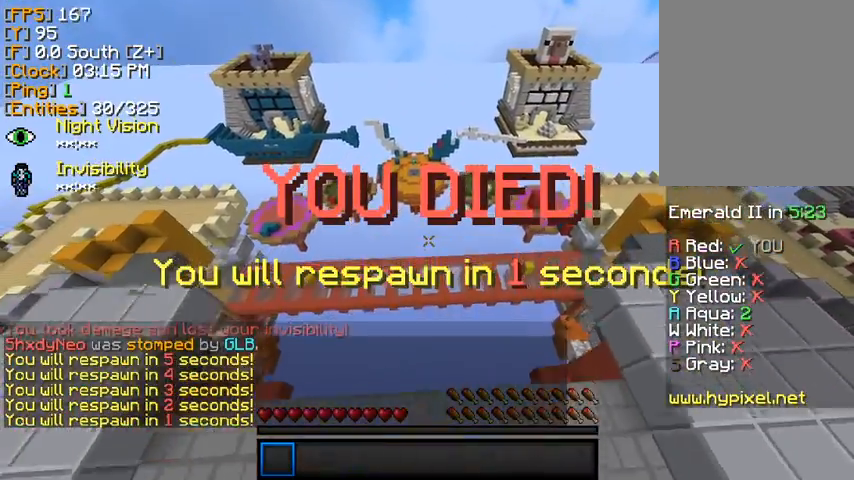
{"keys": ["s"], "mouse": [], "events": [[120, "a", "up"]]}
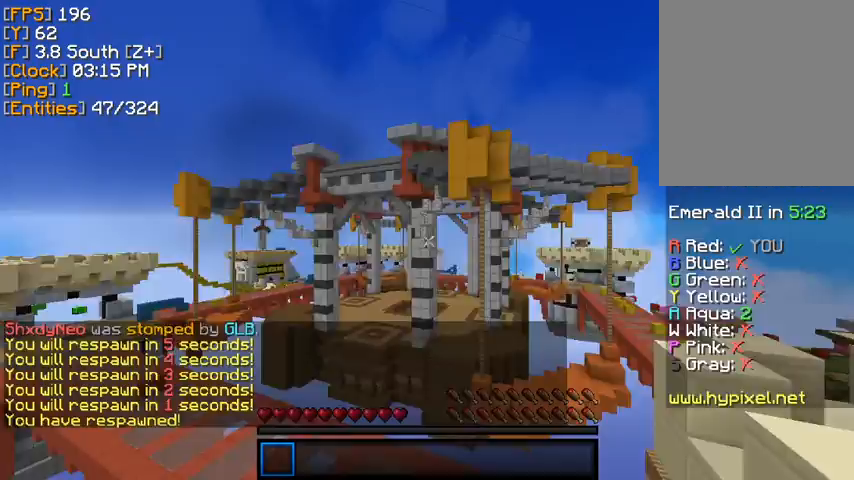
{"keys": ["w"], "mouse": [], "events": [[400, "s", "up"], [480, "w", "down"]]}
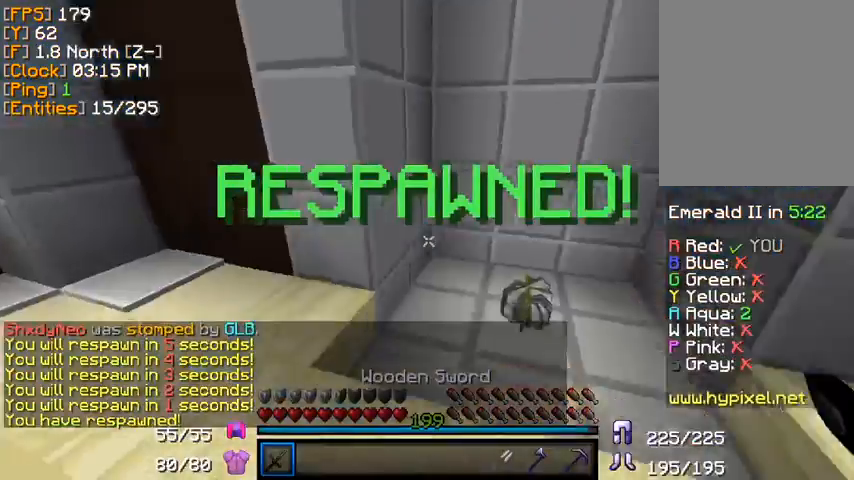
{"keys": ["d", "w"], "mouse": [], "events": [[360, "d", "down"]]}
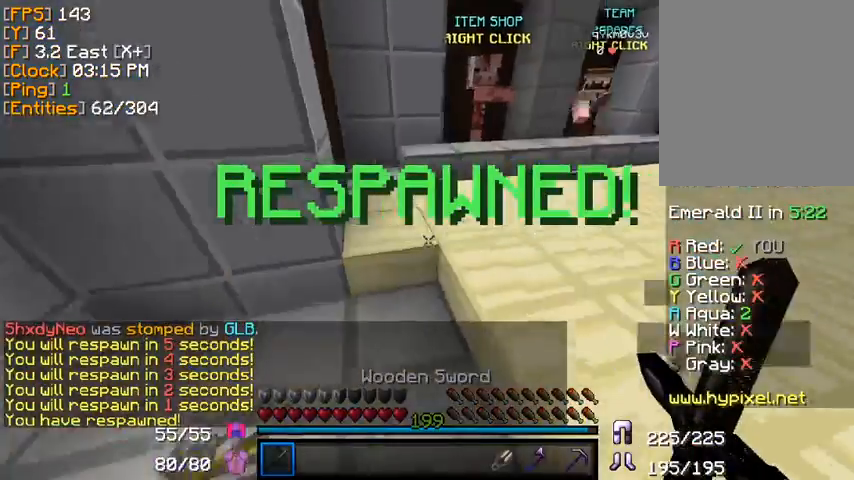
{"keys": ["w"], "mouse": [], "events": [[160, "d", "up"], [400, "d", "down"], [480, "d", "up"]]}
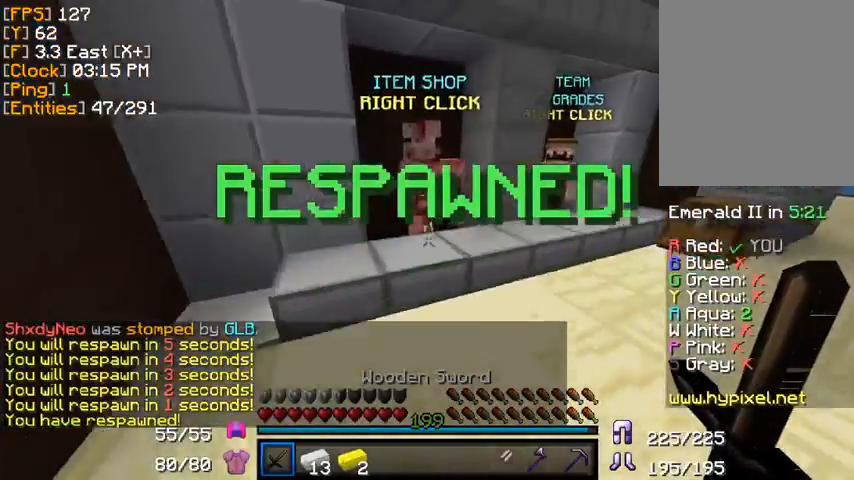
{"keys": [], "mouse": [], "events": [[200, "mouse_right", "down"], [280, "mouse_right", "up"], [320, "w", "up"]]}
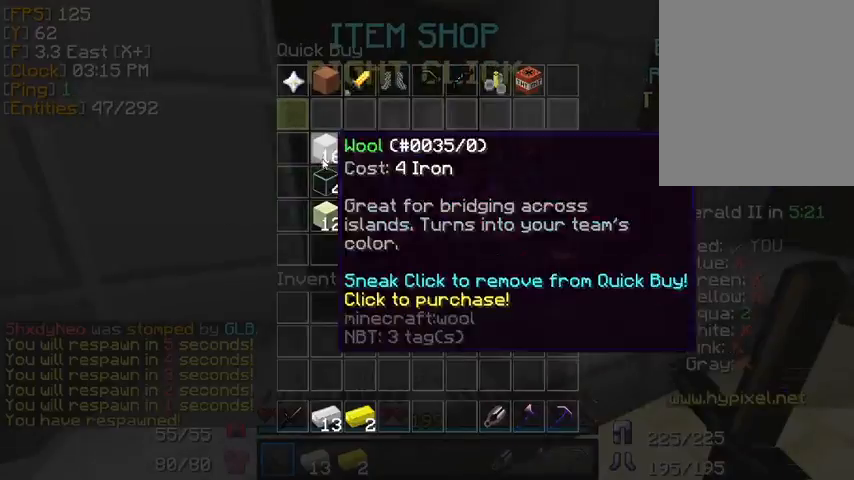
{"keys": [], "mouse": [], "events": [[280, "mouse_left", "down"], [360, "mouse_left", "up"]]}
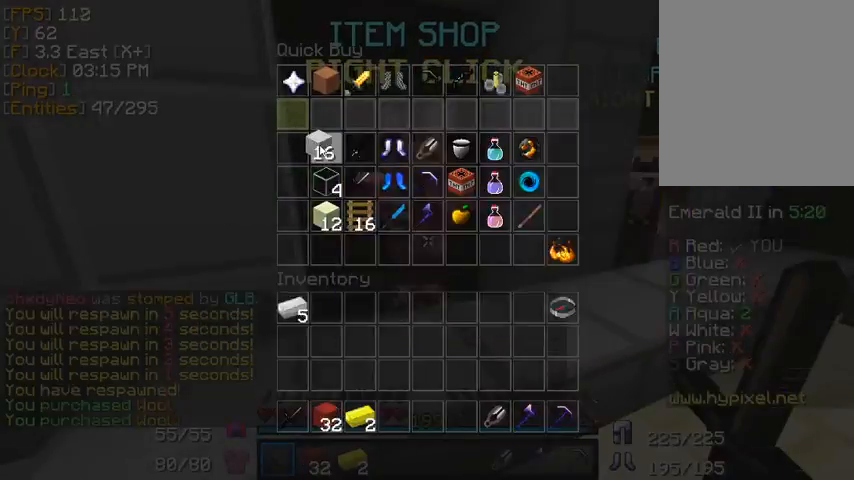
{"keys": ["w"], "mouse": [], "events": [[40, "mouse_left", "down"], [120, "mouse_left", "up"], [320, "w", "down"]]}
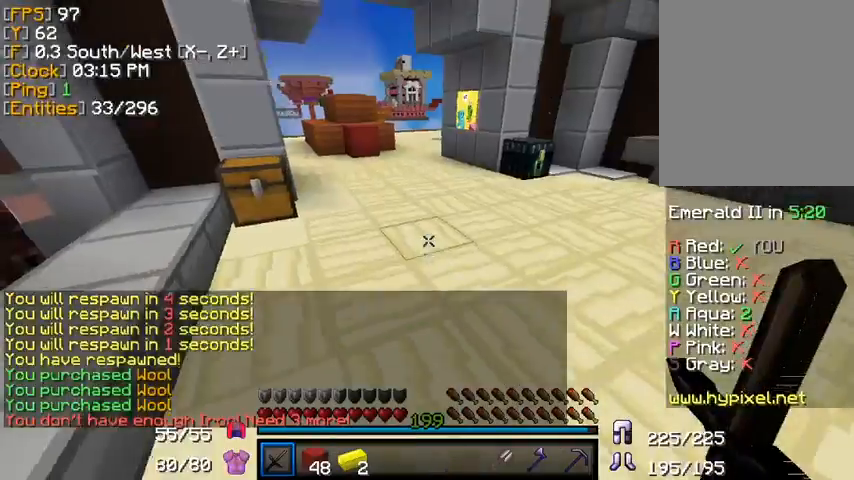
{"keys": ["w"], "mouse": [], "events": []}
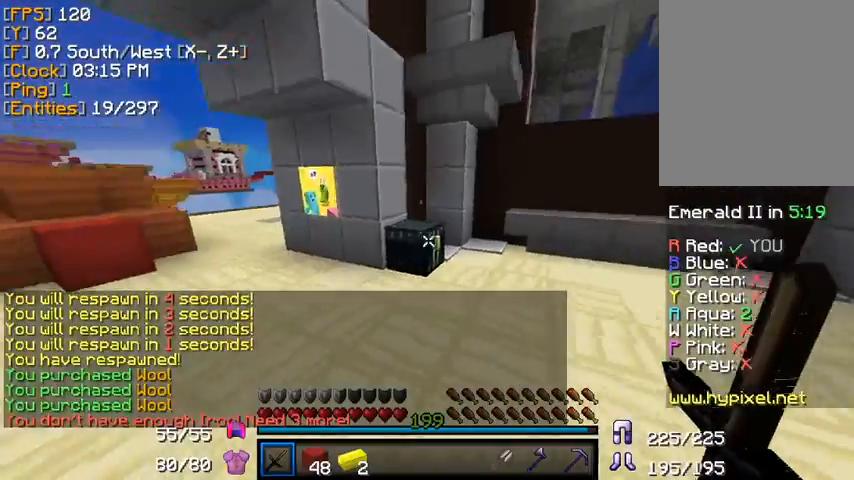
{"keys": [], "mouse": [], "events": [[40, "mouse_right", "down"], [120, "mouse_right", "up"], [120, "w", "up"]]}
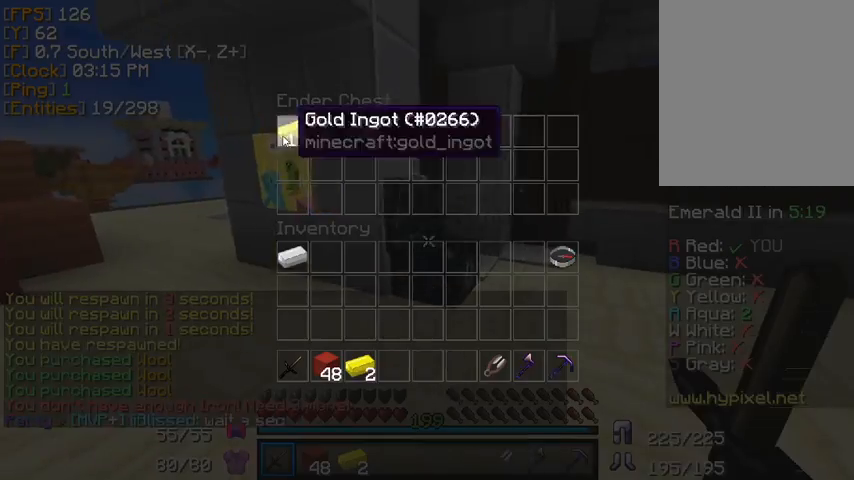
{"keys": [], "mouse": [], "events": [[160, "mouse_left", "down"], [240, "mouse_left", "up"], [400, "mouse_left", "down"], [480, "mouse_left", "up"]]}
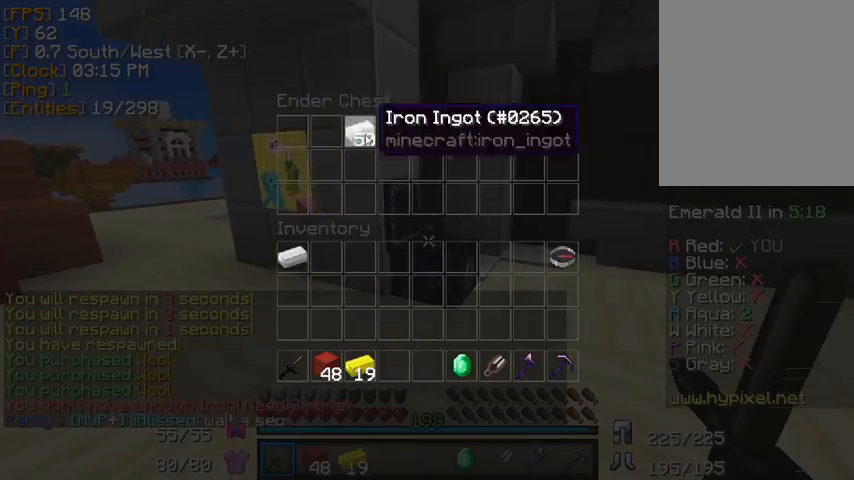
{"keys": [], "mouse": [], "events": [[40, "mouse_left", "down"], [120, "mouse_left", "up"], [440, "s", "down"], [480, "s", "up"]]}